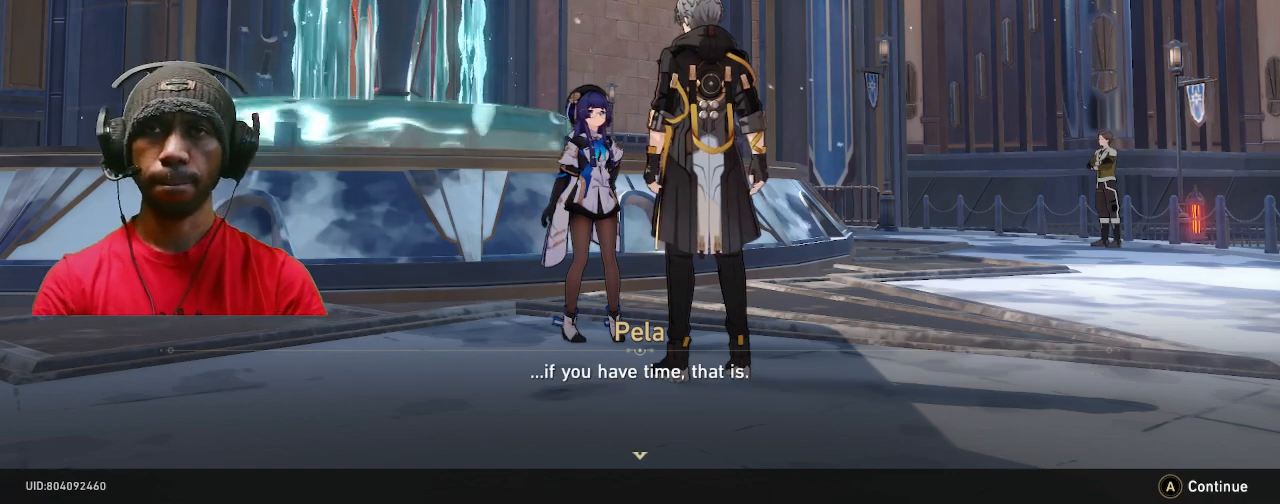
Gameplay with a controller (PlayStation layout); each line is a JSON object with the inputs held at the frame after it. "events" lists button and stick changes between this image and that frame as [ms after this image, input, new state], when the widget could be followed in between. Not read: R3.
{"buttons": ["R2"], "left_stick": "center", "right_stick": "center", "events": []}
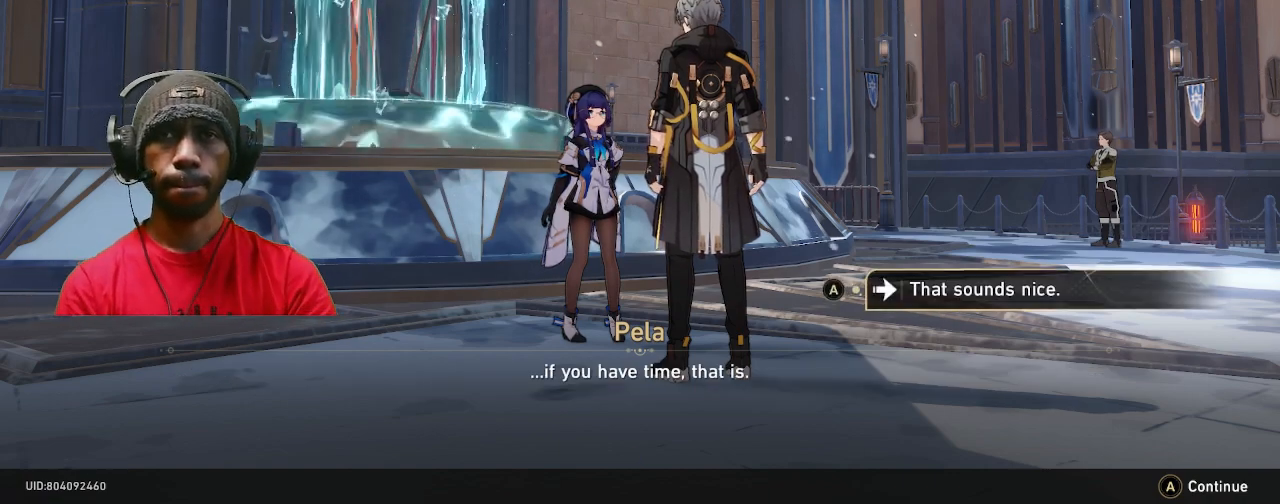
{"buttons": ["R2"], "left_stick": "center", "right_stick": "center", "events": []}
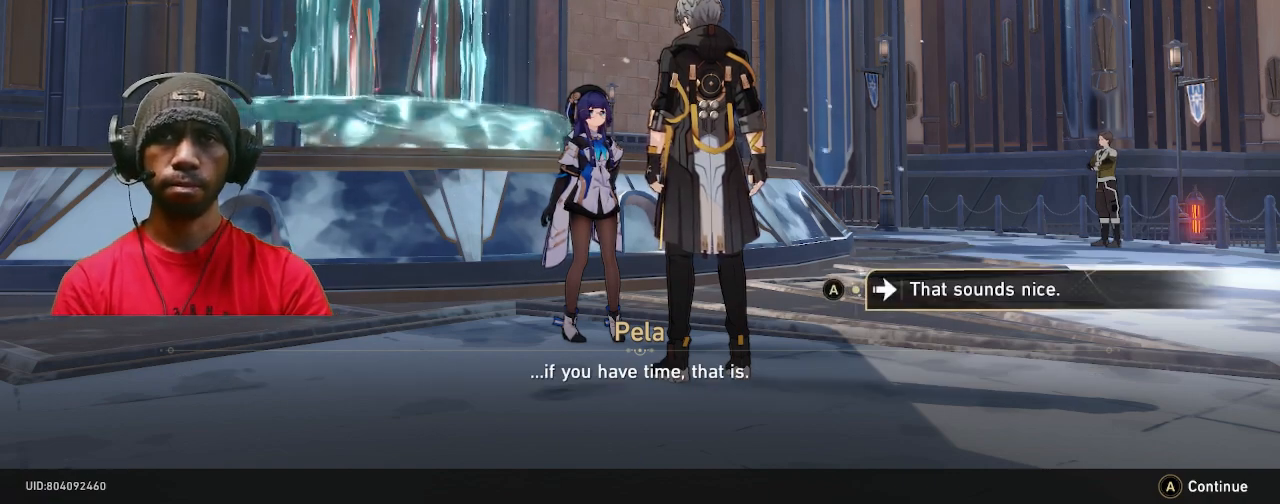
{"buttons": ["R2"], "left_stick": "center", "right_stick": "center", "events": []}
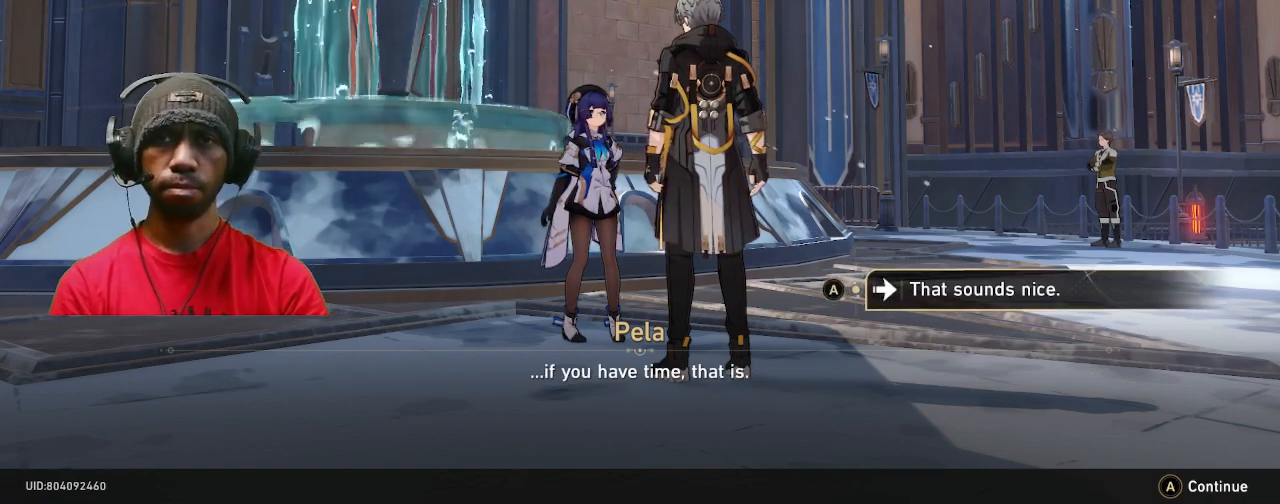
{"buttons": ["R2"], "left_stick": "center", "right_stick": "center", "events": []}
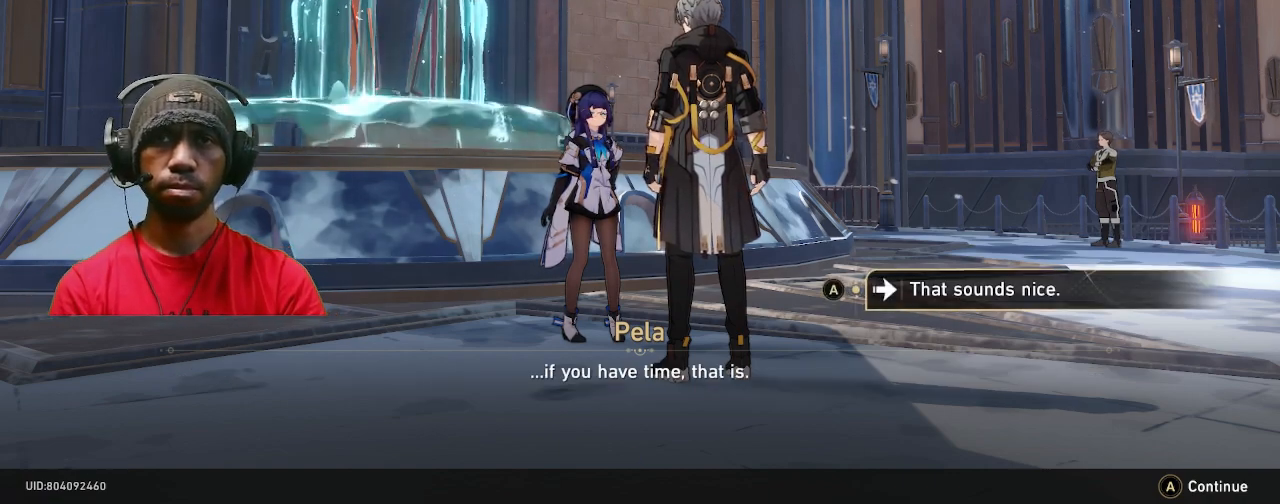
{"buttons": ["R2"], "left_stick": "center", "right_stick": "center", "events": []}
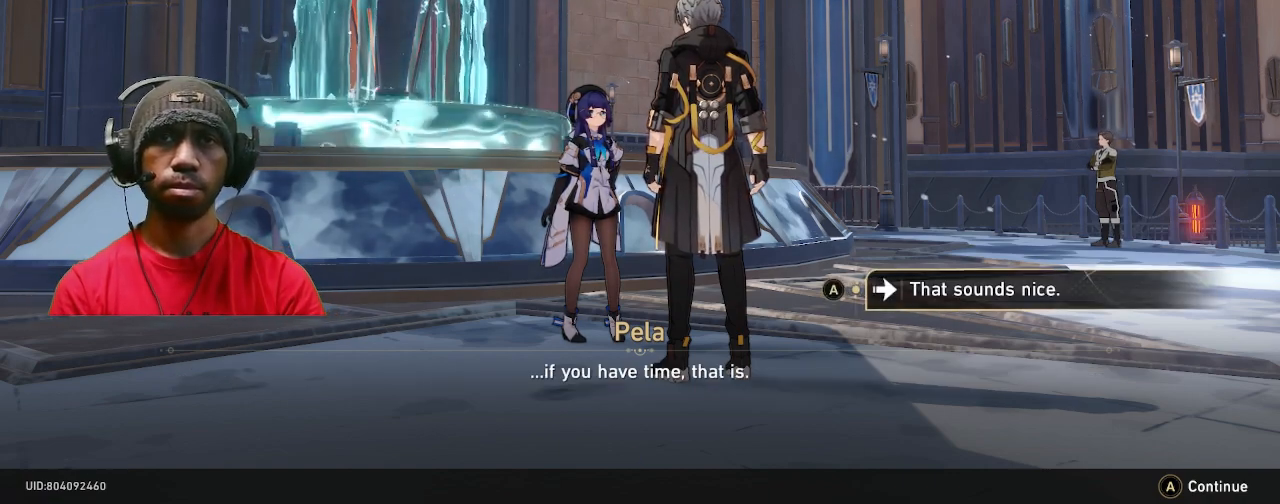
{"buttons": ["R2"], "left_stick": "center", "right_stick": "center", "events": [[117, "CROSS", "down"], [233, "CROSS", "up"]]}
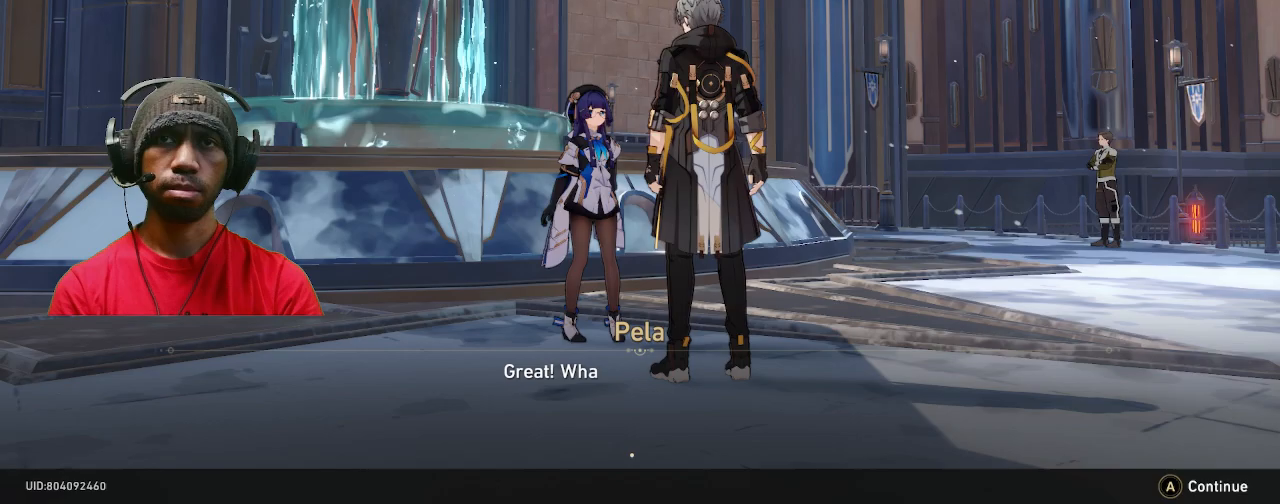
{"buttons": ["R2"], "left_stick": "center", "right_stick": "center", "events": []}
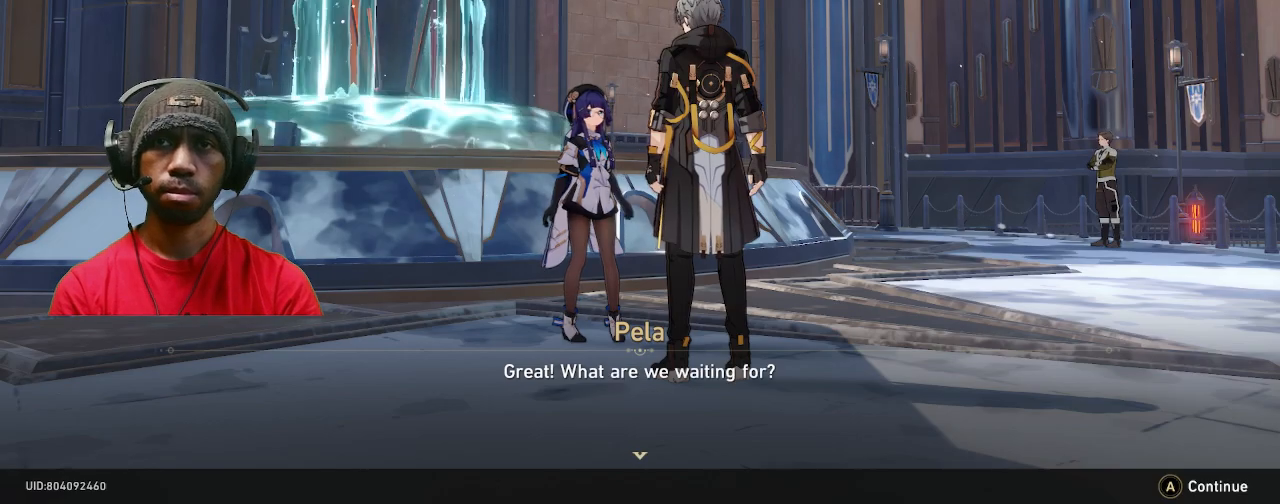
{"buttons": ["R2"], "left_stick": "center", "right_stick": "center", "events": []}
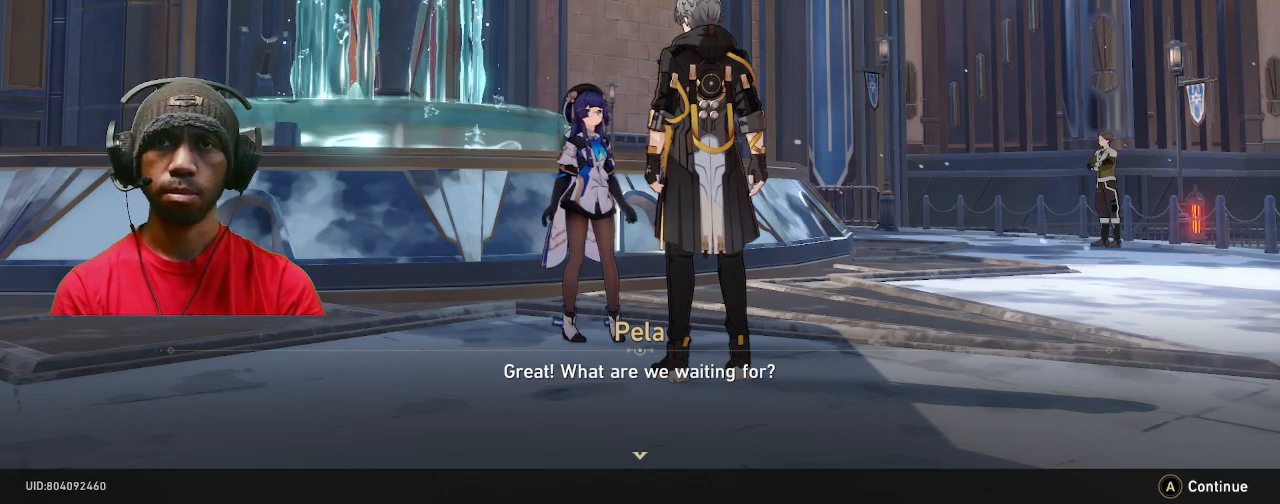
{"buttons": ["R2"], "left_stick": "center", "right_stick": "center", "events": []}
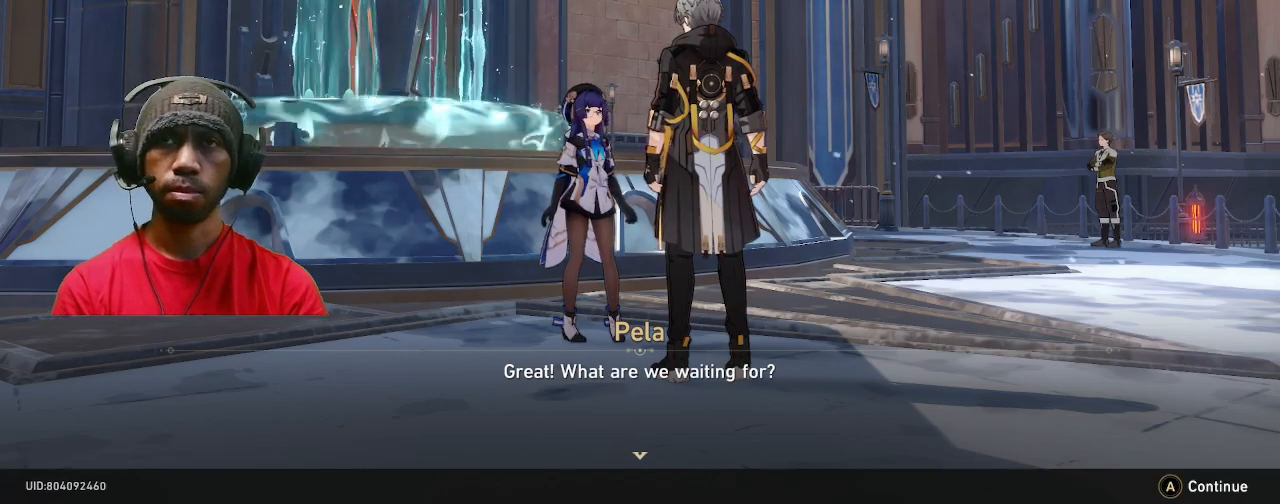
{"buttons": ["R2"], "left_stick": "center", "right_stick": "center", "events": []}
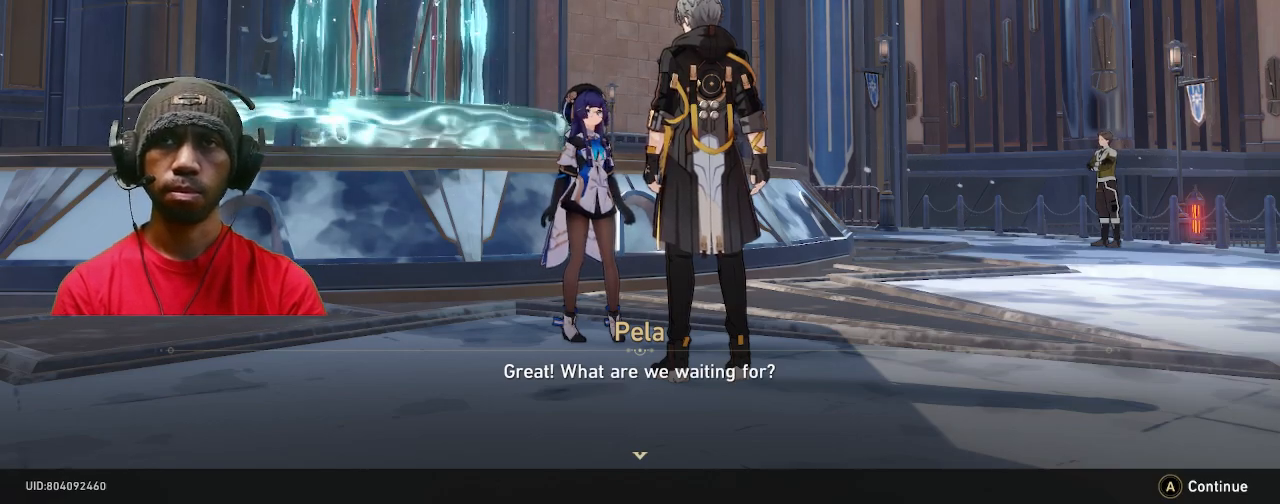
{"buttons": ["R2"], "left_stick": "center", "right_stick": "left", "events": [[483, "right_stick", "left"]]}
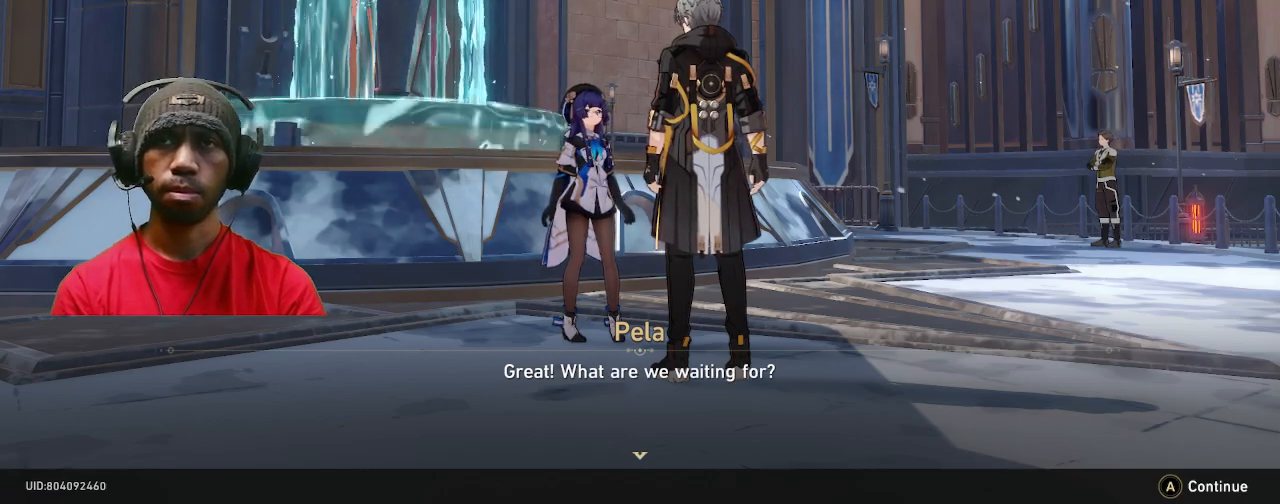
{"buttons": ["R2"], "left_stick": "center", "right_stick": "left", "events": []}
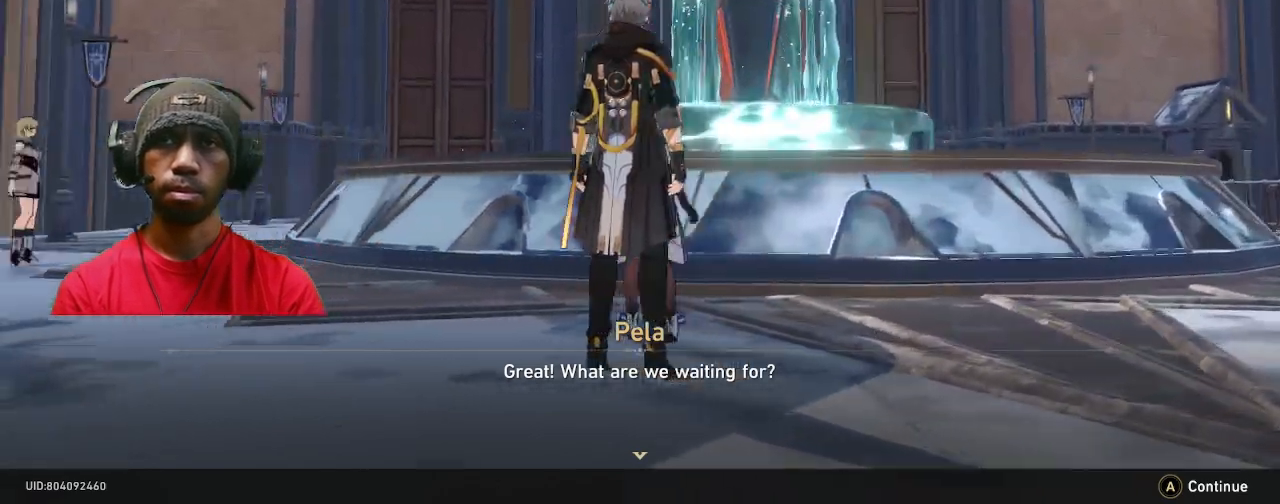
{"buttons": ["R2"], "left_stick": "center", "right_stick": "left", "events": []}
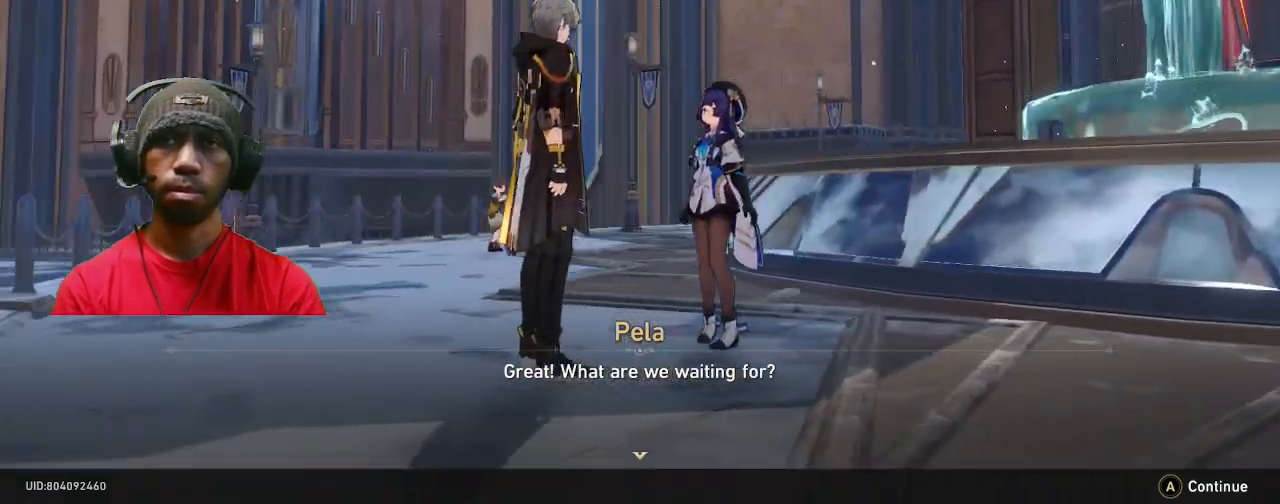
{"buttons": ["R2"], "left_stick": "center", "right_stick": "center", "events": [[133, "right_stick", "center"]]}
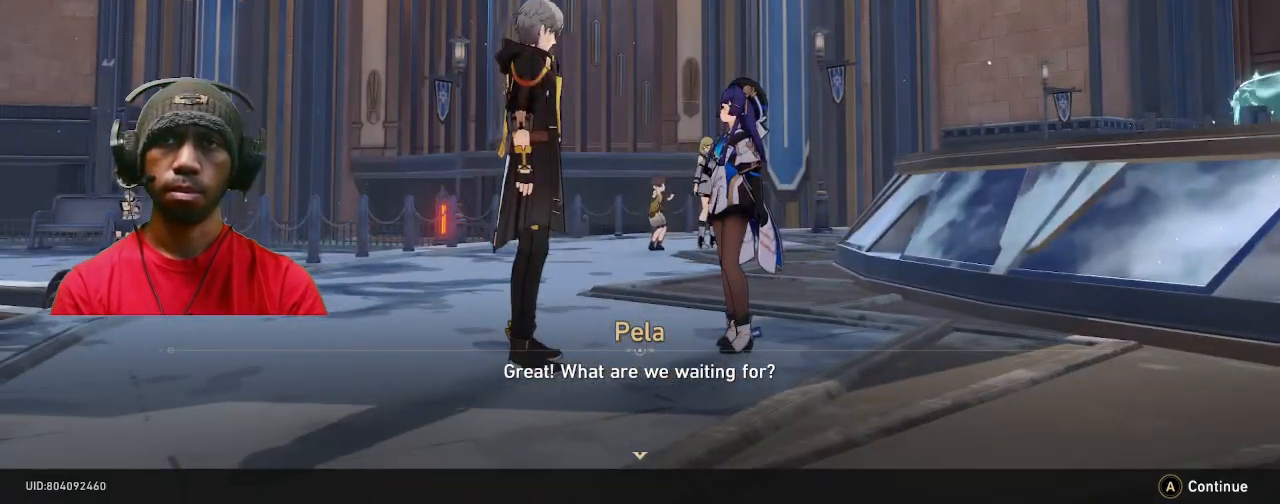
{"buttons": ["R2"], "left_stick": "center", "right_stick": "center", "events": [[133, "CROSS", "down"], [250, "CROSS", "up"]]}
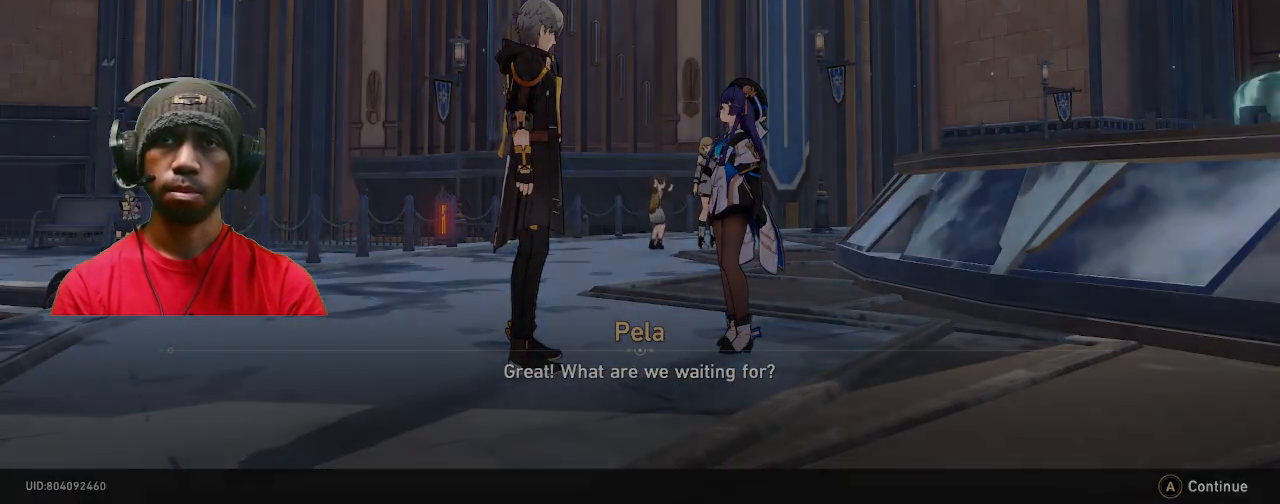
{"buttons": ["R2"], "left_stick": "center", "right_stick": "center", "events": []}
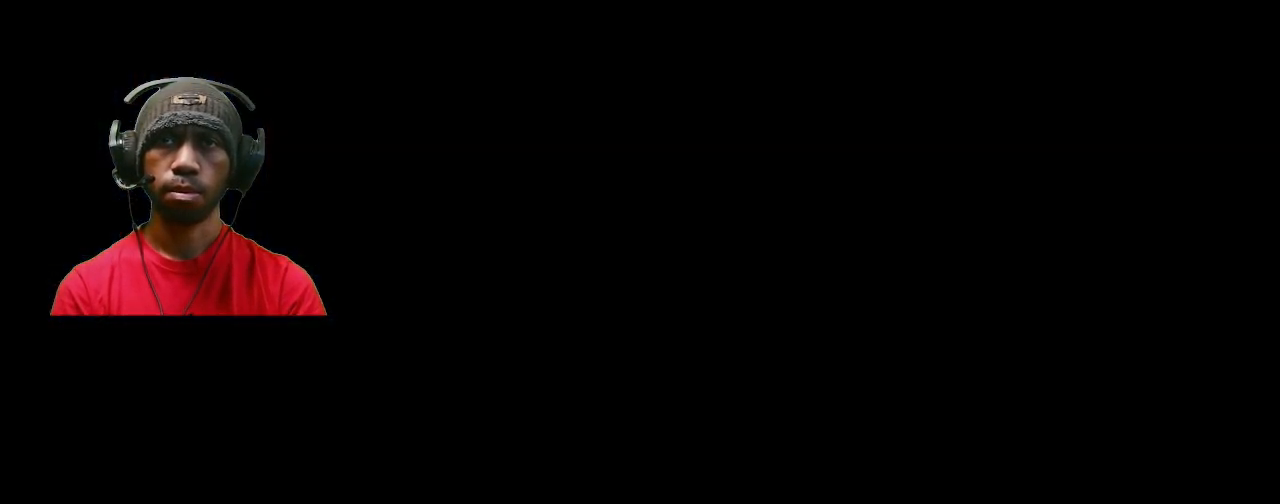
{"buttons": ["R2"], "left_stick": "center", "right_stick": "center", "events": []}
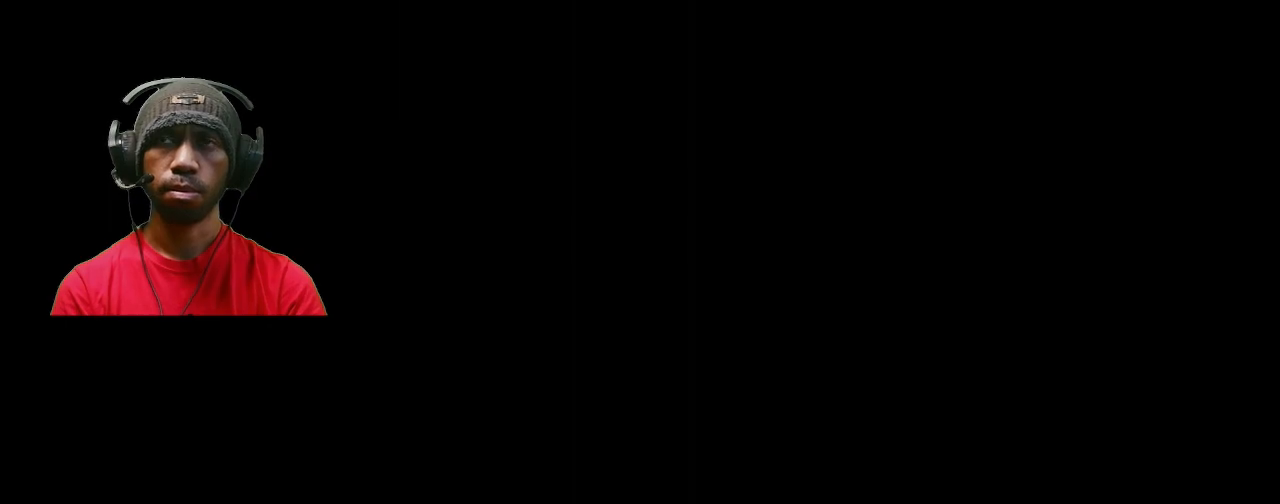
{"buttons": ["R2"], "left_stick": "center", "right_stick": "center", "events": []}
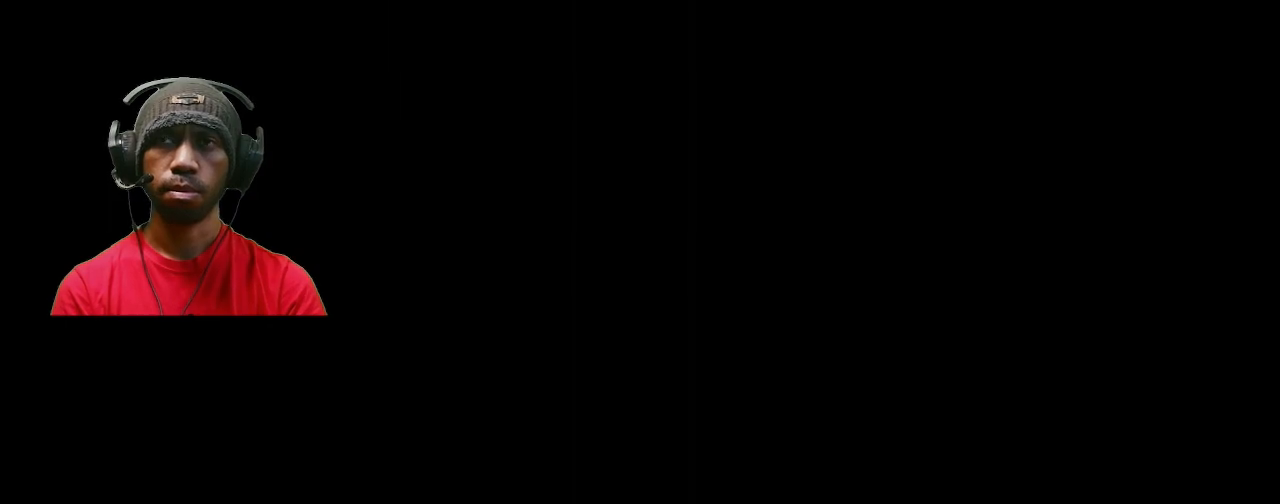
{"buttons": ["R2"], "left_stick": "center", "right_stick": "center", "events": []}
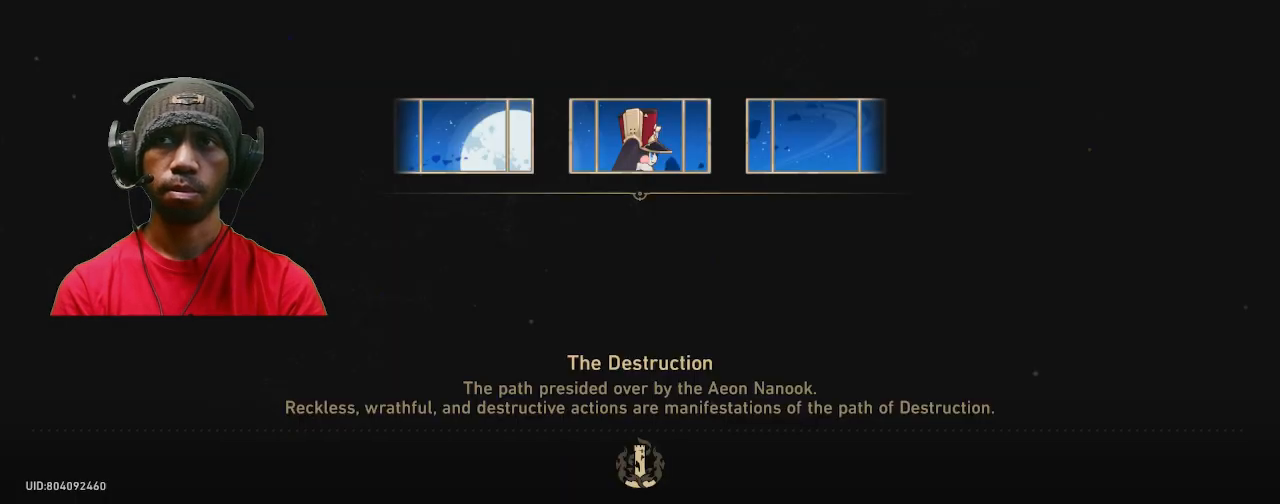
{"buttons": ["R2"], "left_stick": "center", "right_stick": "center", "events": []}
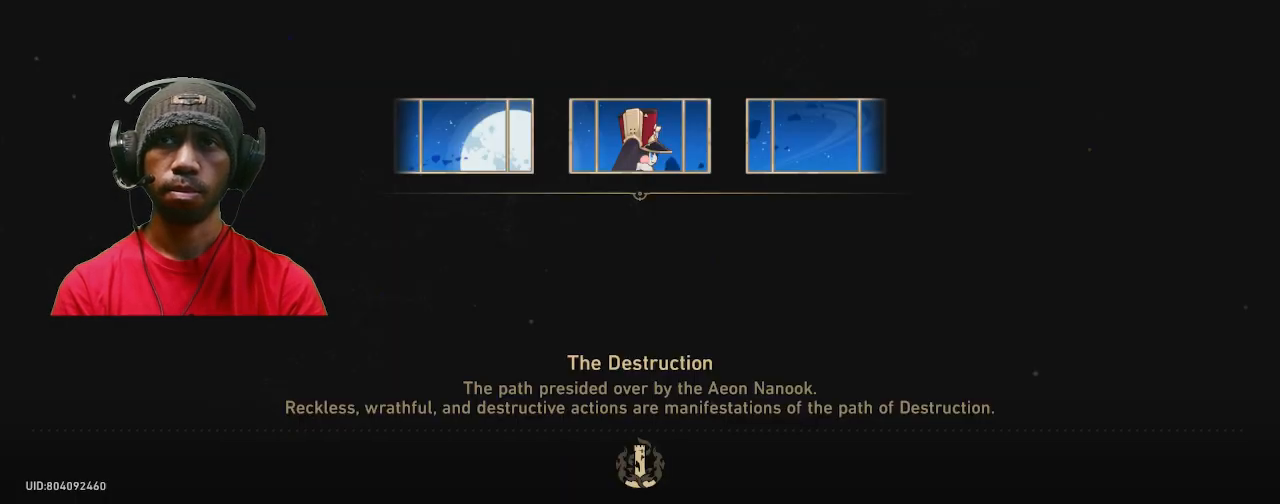
{"buttons": ["R2"], "left_stick": "center", "right_stick": "center", "events": []}
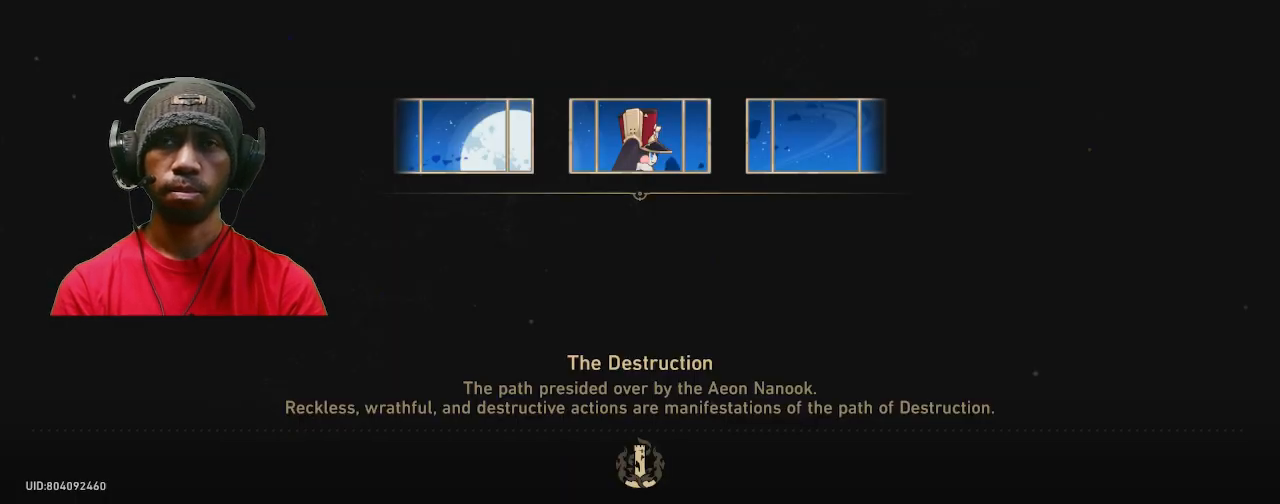
{"buttons": ["R2"], "left_stick": "center", "right_stick": "center", "events": []}
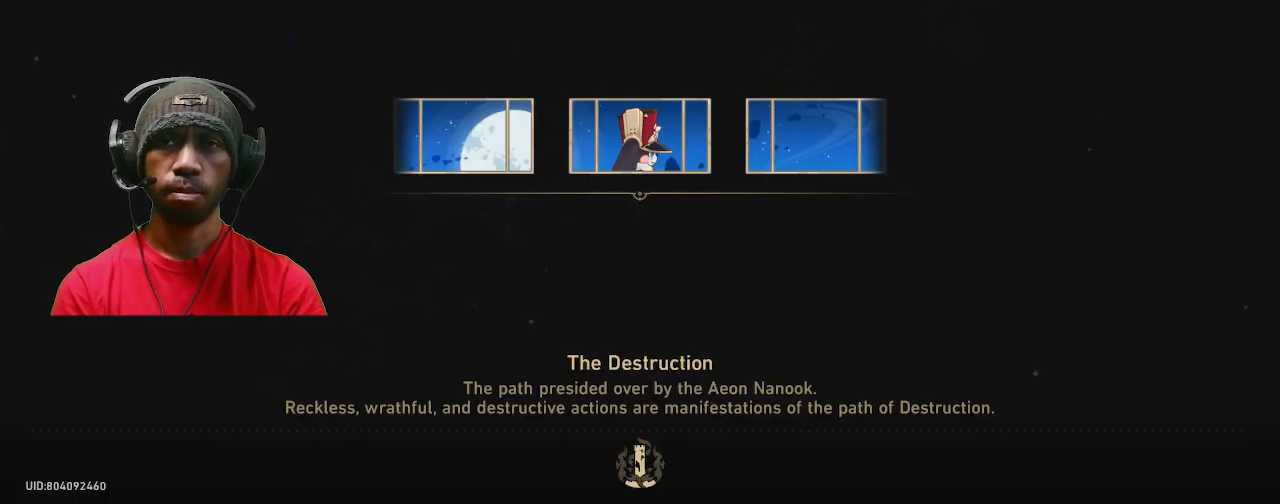
{"buttons": ["R2"], "left_stick": "center", "right_stick": "center", "events": []}
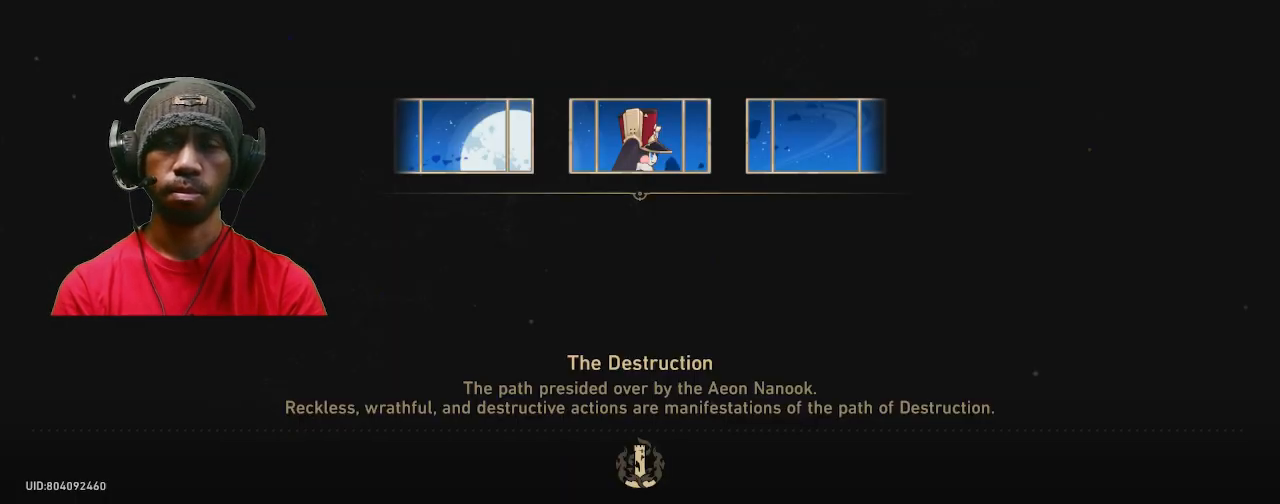
{"buttons": ["R2"], "left_stick": "center", "right_stick": "center", "events": []}
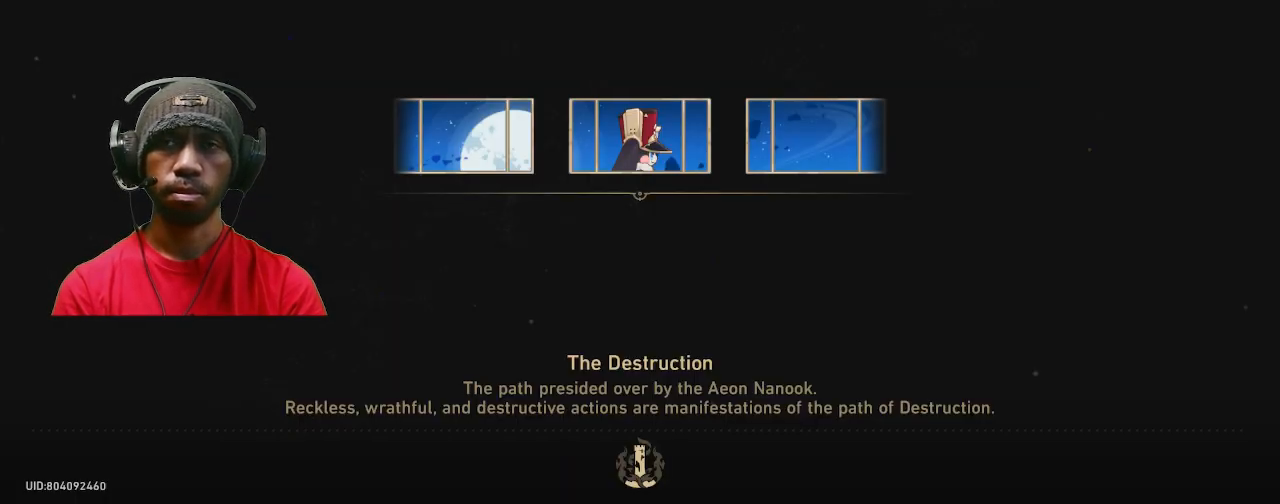
{"buttons": ["R2"], "left_stick": "center", "right_stick": "center", "events": []}
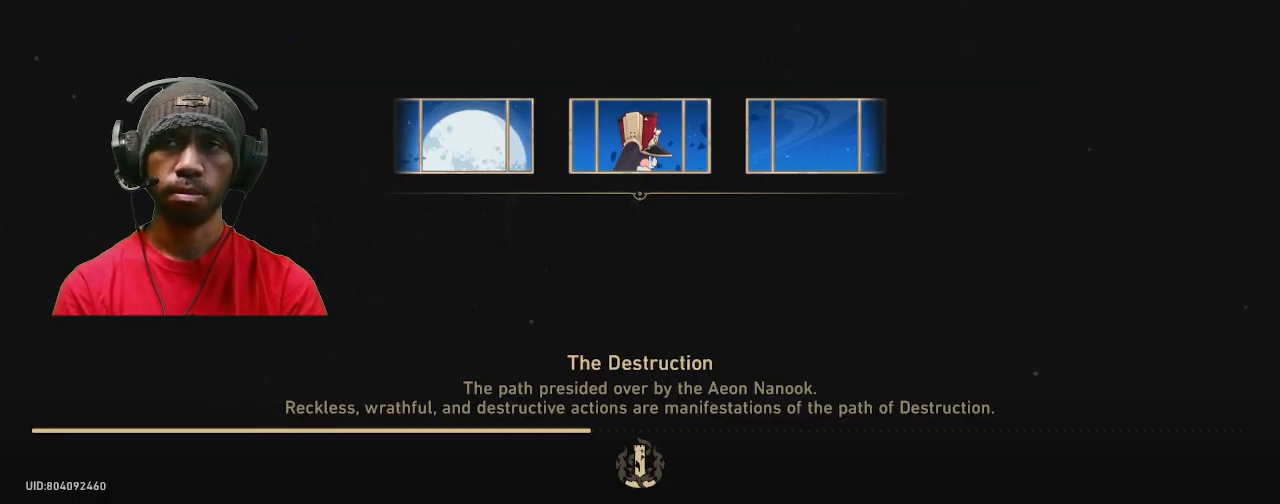
{"buttons": ["R2"], "left_stick": "center", "right_stick": "center", "events": []}
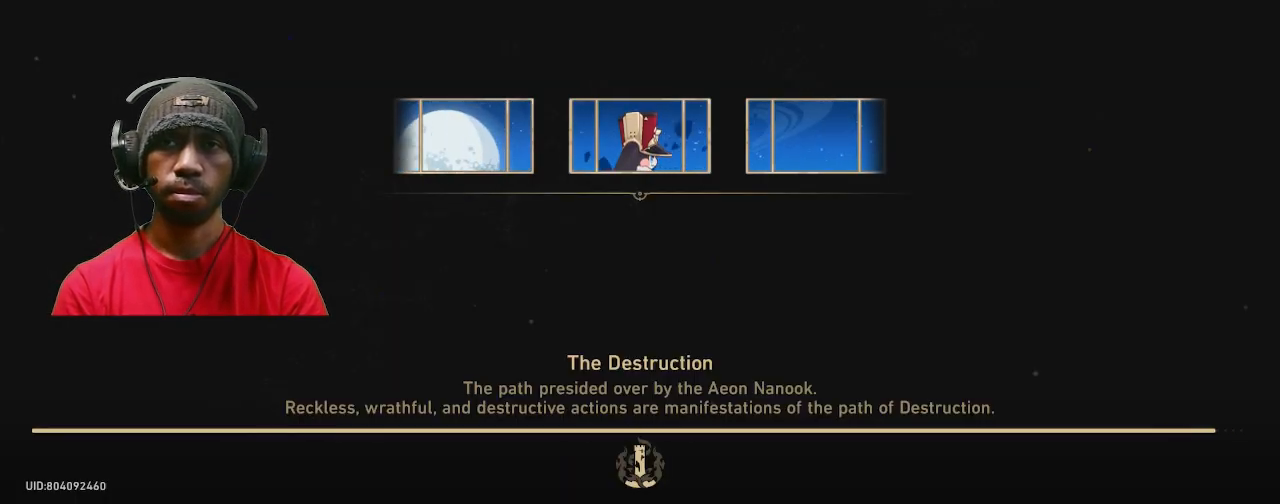
{"buttons": ["R2"], "left_stick": "center", "right_stick": "center", "events": []}
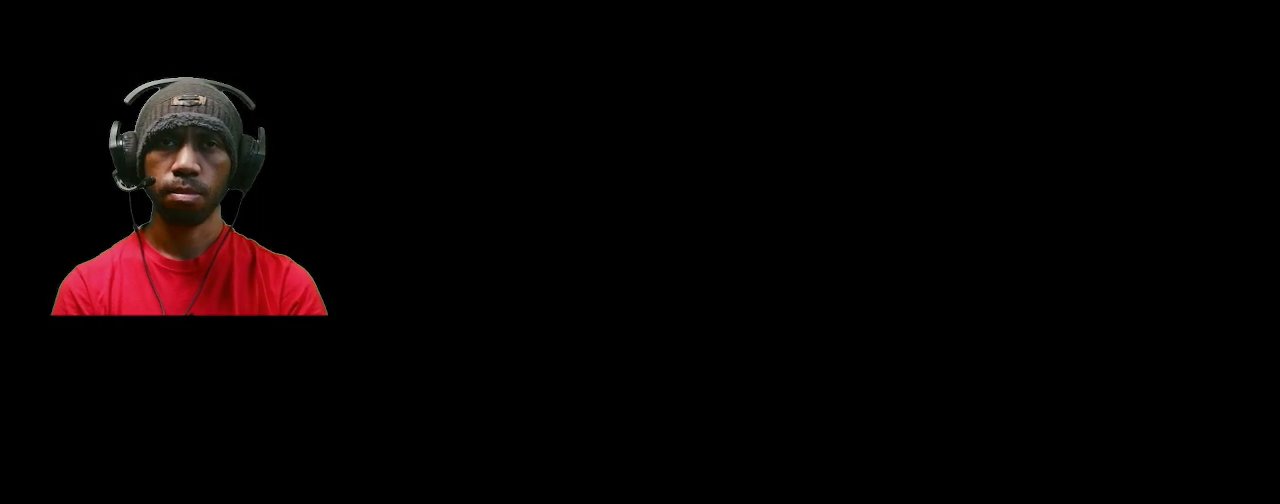
{"buttons": ["R2"], "left_stick": "center", "right_stick": "center", "events": []}
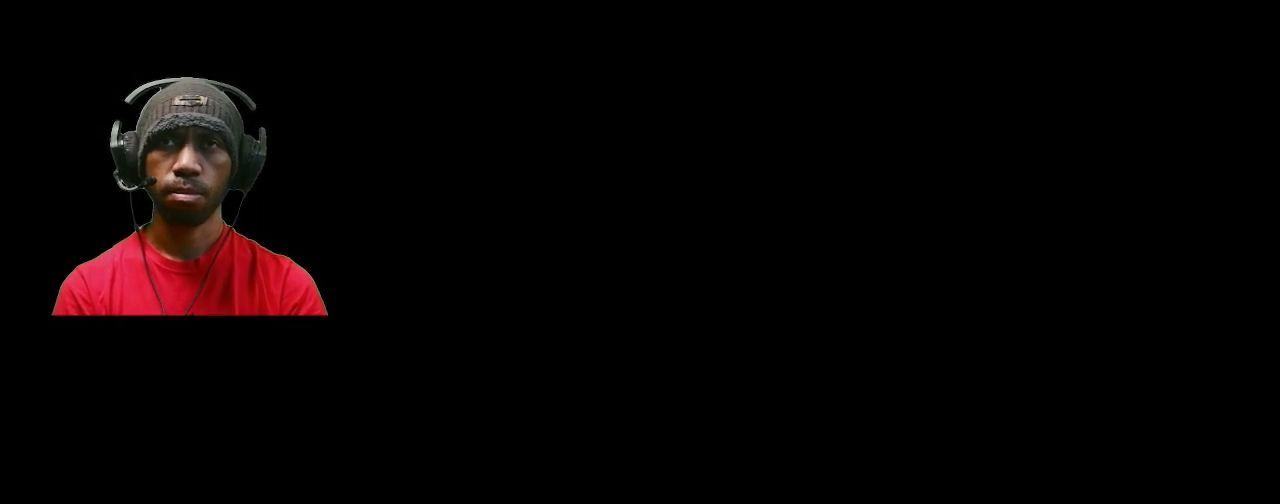
{"buttons": ["R2"], "left_stick": "center", "right_stick": "center", "events": []}